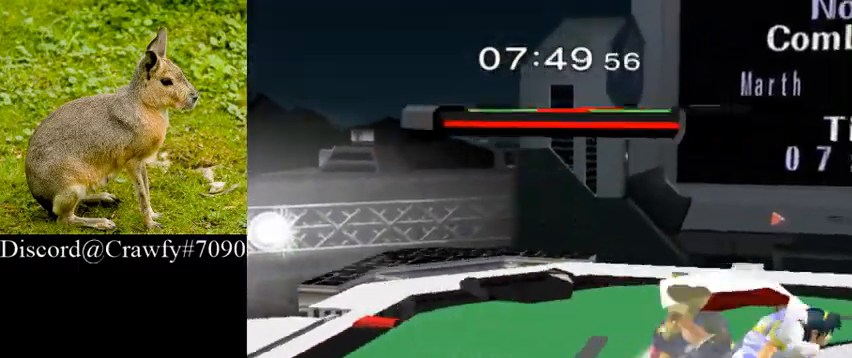
Gameplay with a controller (Nintendo layout); each line is a JSON object with the inputs held at the frame after it (dt_ms = milliseconds from this image to that frame). "button_events" lists button changes between this image and that frame as [ms after this image, input, new state], when the widget could be followed in between (sticks are given only as held states). Not read: L3 R1 R3.
{"dt_ms": 500, "buttons": [], "left_stick": "center", "right_stick": "center", "button_events": [[67, "L1", "up"], [167, "A", "down"], [167, "L1", "down"], [167, "Y", "down"], [167, "Z", "down"], [267, "A", "up"], [267, "L1", "up"], [267, "Z", "up"], [300, "Y", "up"]]}
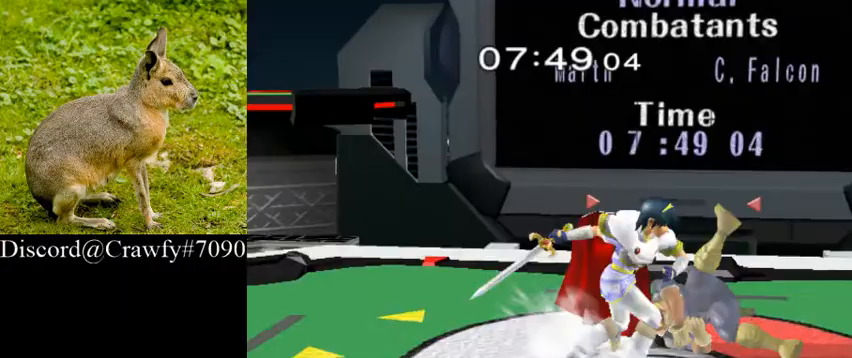
{"dt_ms": 500, "buttons": [], "left_stick": "center", "right_stick": "center", "button_events": [[300, "Y", "down"], [333, "A", "down"], [333, "L1", "down"], [333, "Z", "down"], [433, "A", "up"], [433, "L1", "up"], [433, "Y", "up"], [433, "Z", "up"]]}
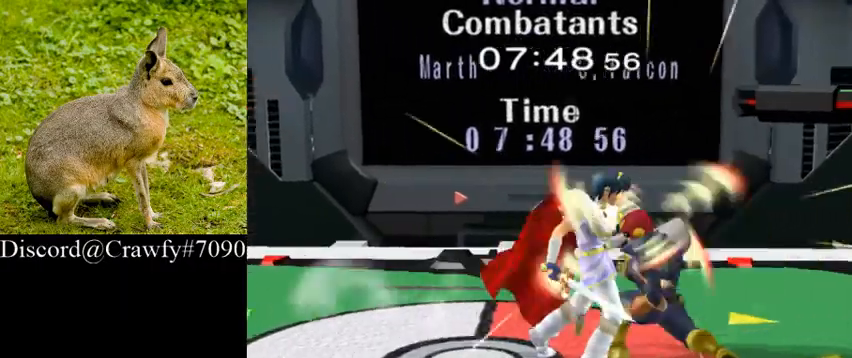
{"dt_ms": 500, "buttons": ["Y"], "left_stick": "up", "right_stick": "center", "button_events": [[267, "A", "down"], [267, "Y", "down"], [433, "A", "up"], [467, "Y", "up"], [500, "Y", "down"]]}
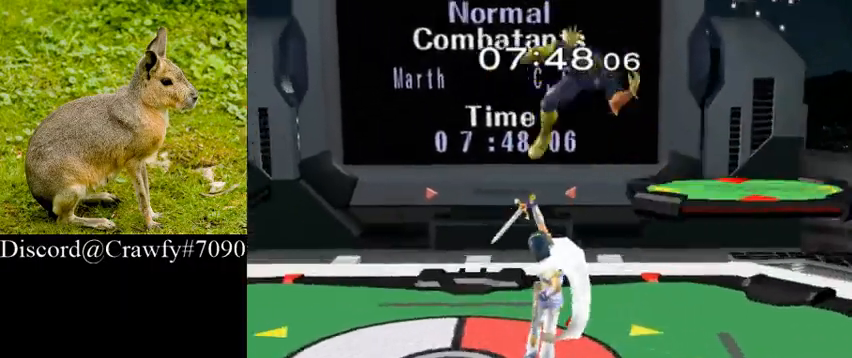
{"dt_ms": 500, "buttons": [], "left_stick": "right", "right_stick": "center", "button_events": [[33, "A", "down"], [100, "A", "up"], [133, "Y", "up"], [467, "Y", "down"], [500, "Y", "up"]]}
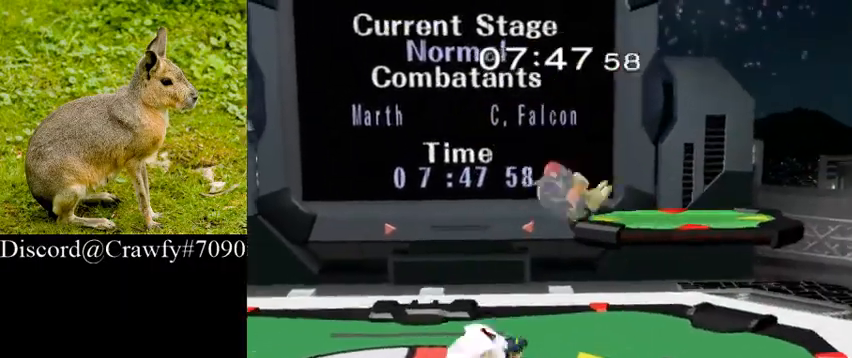
{"dt_ms": 500, "buttons": [], "left_stick": "down", "right_stick": "center", "button_events": []}
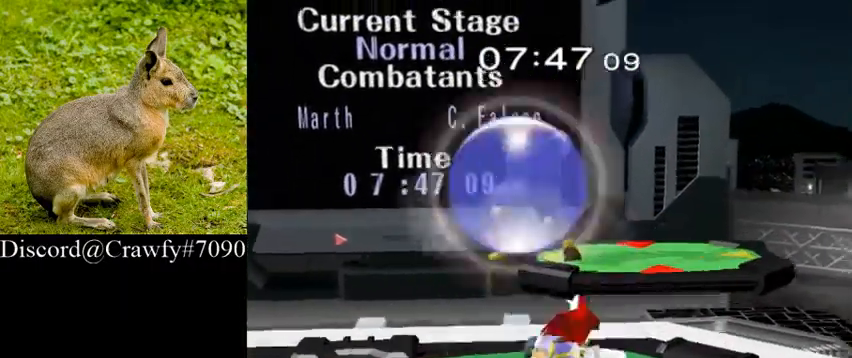
{"dt_ms": 500, "buttons": [], "left_stick": "up", "right_stick": "center", "button_events": [[33, "L1", "down"], [200, "L1", "up"], [367, "A", "down"], [500, "A", "up"]]}
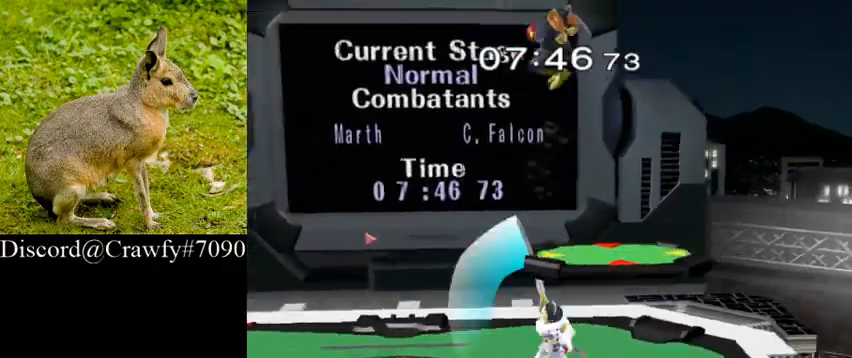
{"dt_ms": 500, "buttons": [], "left_stick": "center", "right_stick": "center", "button_events": [[67, "A", "down"], [200, "A", "up"]]}
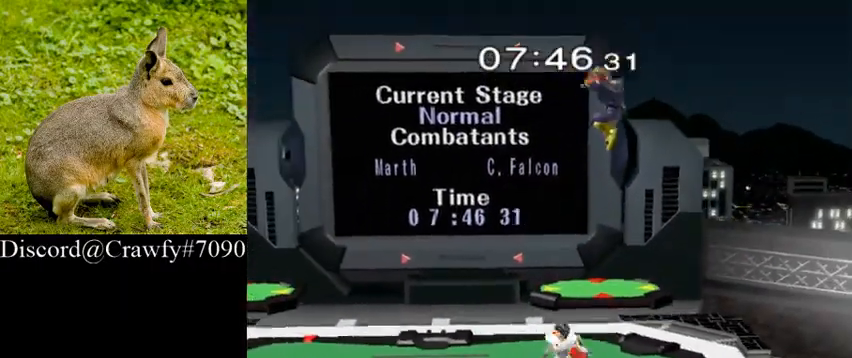
{"dt_ms": 1000, "buttons": ["L1"], "left_stick": "down-right", "right_stick": "center"}
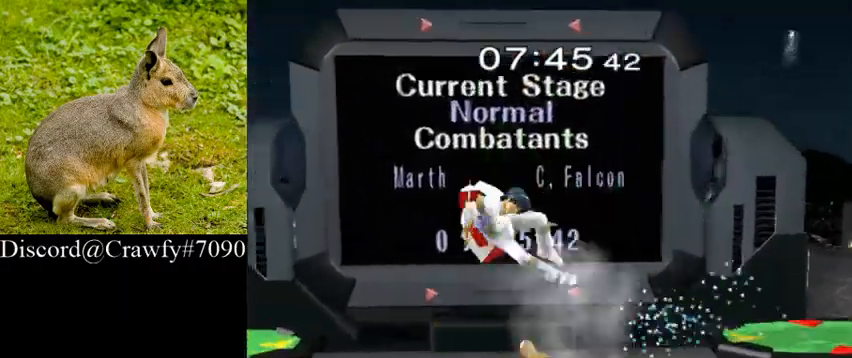
{"dt_ms": 500, "buttons": [], "left_stick": "left", "right_stick": "center", "button_events": [[233, "L1", "up"], [400, "Y", "down"], [467, "Y", "up"]]}
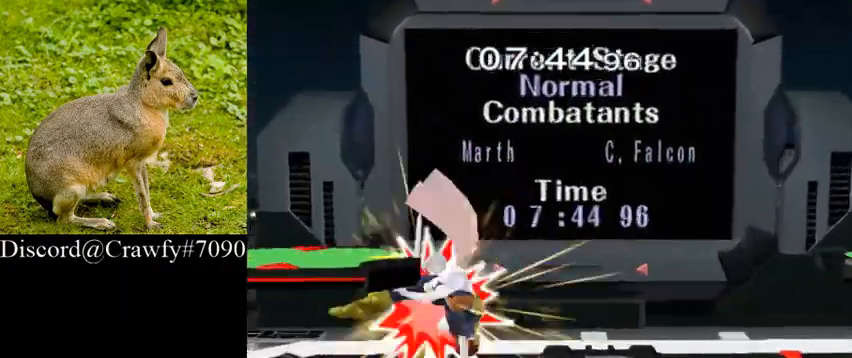
{"dt_ms": 500, "buttons": [], "left_stick": "down", "right_stick": "center", "button_events": []}
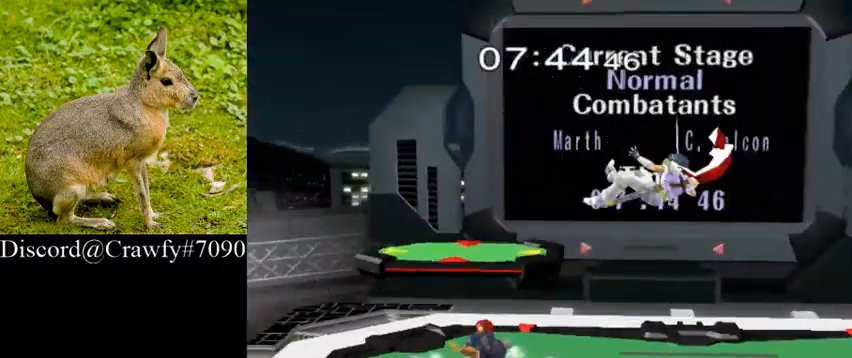
{"dt_ms": 500, "buttons": [], "left_stick": "center", "right_stick": "center", "button_events": [[300, "L1", "down"], [433, "L1", "up"]]}
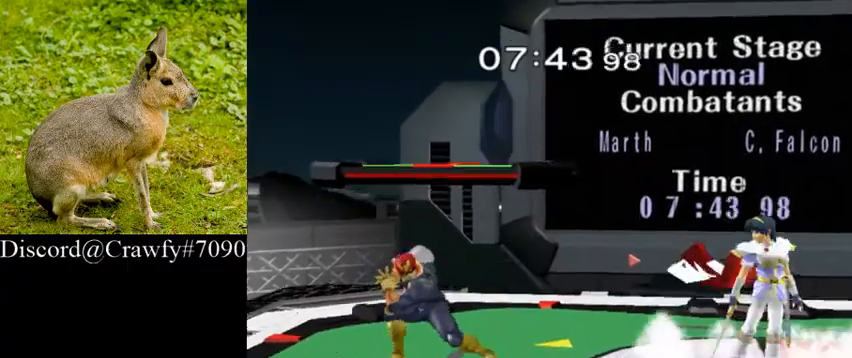
{"dt_ms": 500, "buttons": [], "left_stick": "center", "right_stick": "center", "button_events": [[100, "Y", "down"], [200, "L1", "down"], [200, "Y", "up"], [367, "L1", "up"]]}
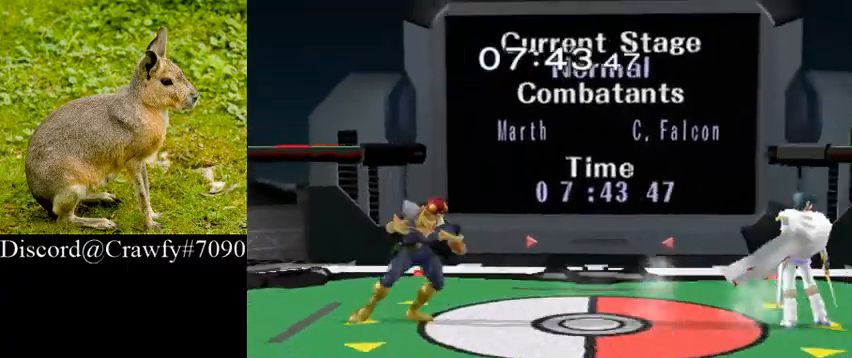
{"dt_ms": 500, "buttons": [], "left_stick": "down", "right_stick": "center", "button_events": []}
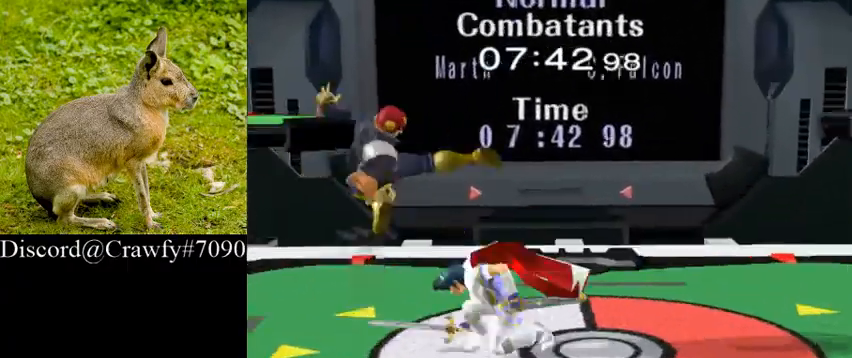
{"dt_ms": 500, "buttons": [], "left_stick": "left", "right_stick": "center", "button_events": [[33, "A", "down"], [167, "A", "up"]]}
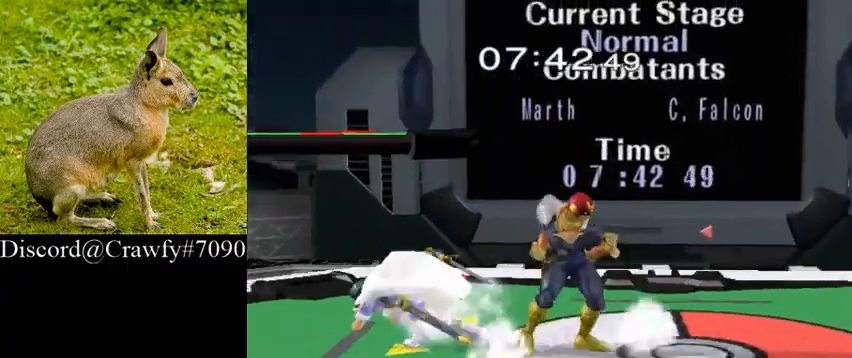
{"dt_ms": 500, "buttons": [], "left_stick": "center", "right_stick": "center", "button_events": [[300, "Y", "down"], [367, "Y", "up"]]}
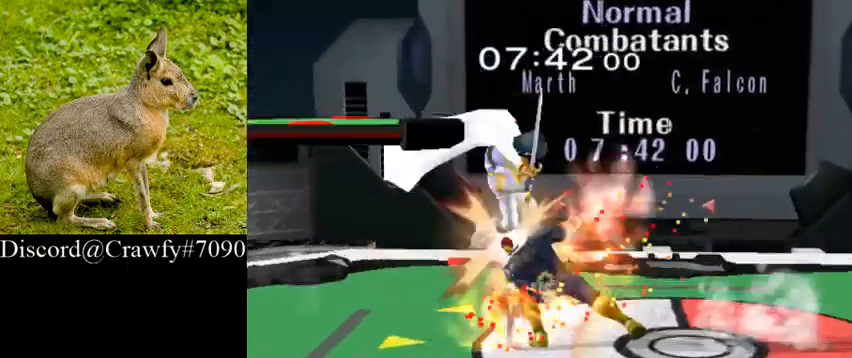
{"dt_ms": 500, "buttons": [], "left_stick": "down", "right_stick": "center", "button_events": [[33, "A", "down"], [100, "A", "up"]]}
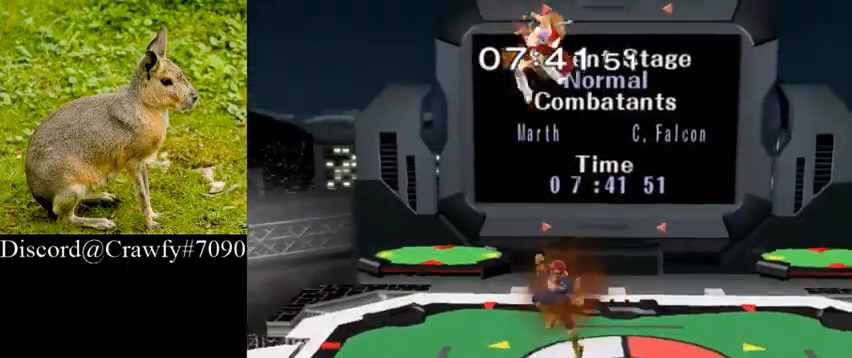
{"dt_ms": 500, "buttons": [], "left_stick": "right", "right_stick": "center", "button_events": []}
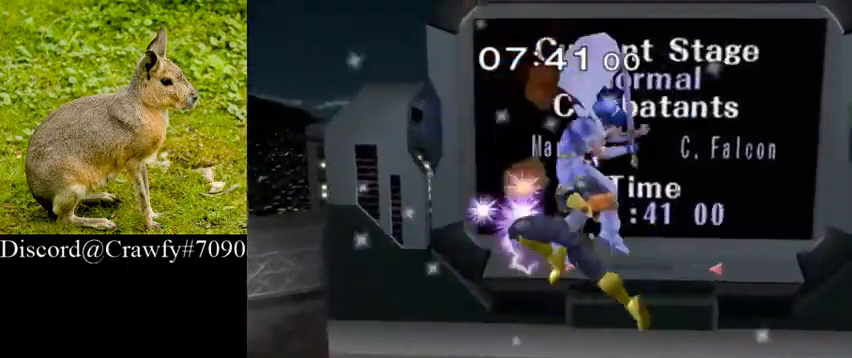
{"dt_ms": 500, "buttons": [], "left_stick": "down-right", "right_stick": "center", "button_events": []}
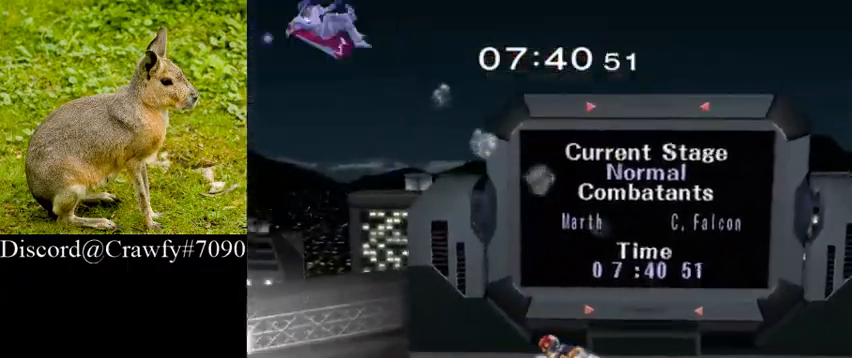
{"dt_ms": 500, "buttons": [], "left_stick": "right", "right_stick": "center", "button_events": []}
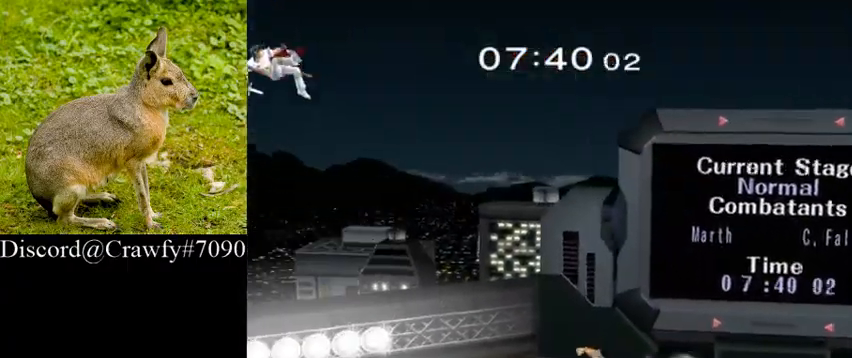
{"dt_ms": 500, "buttons": [], "left_stick": "right", "right_stick": "center", "button_events": []}
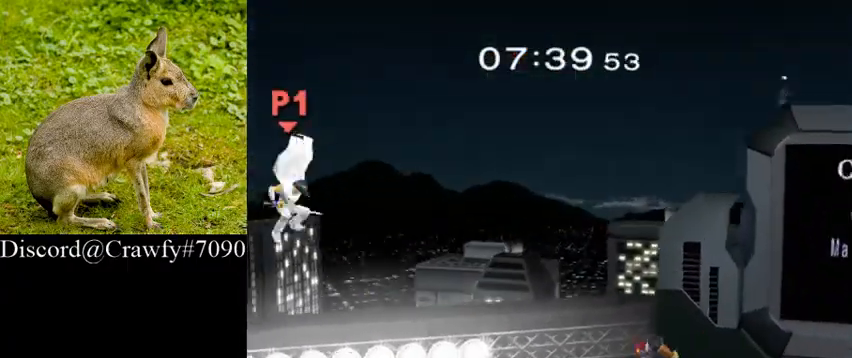
{"dt_ms": 500, "buttons": ["Y"], "left_stick": "right", "right_stick": "center", "button_events": [[500, "Y", "down"]]}
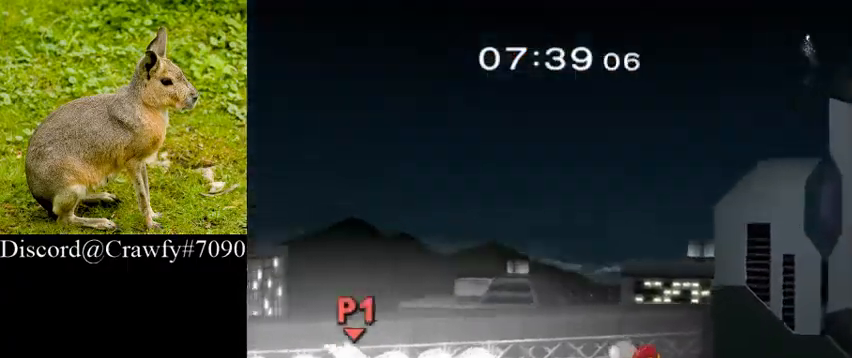
{"dt_ms": 500, "buttons": [], "left_stick": "right", "right_stick": "right", "button_events": [[133, "Y", "up"]]}
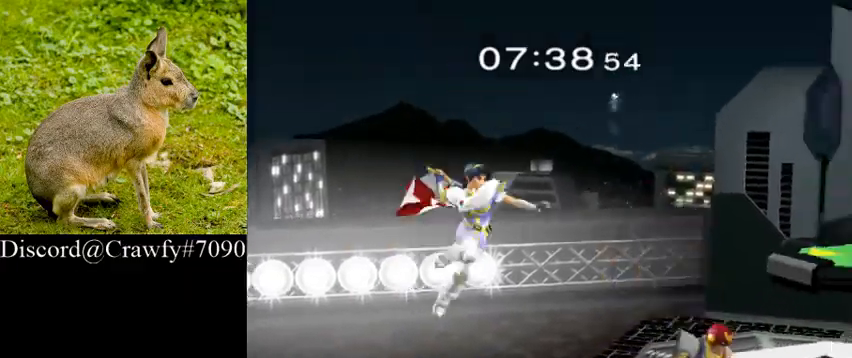
{"dt_ms": 500, "buttons": ["L1"], "left_stick": "right", "right_stick": "center", "button_events": [[200, "L1", "down"]]}
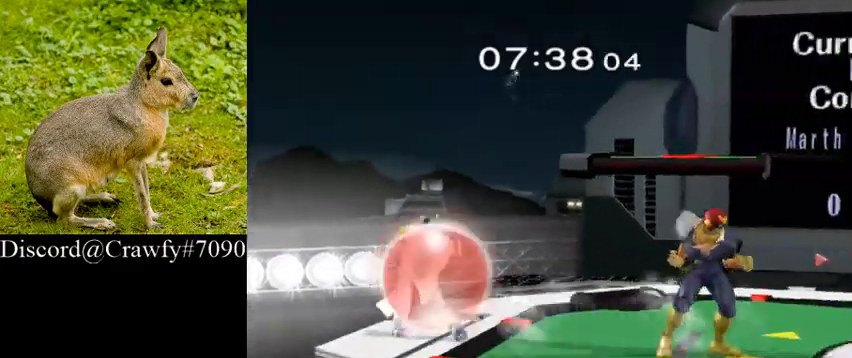
{"dt_ms": 500, "buttons": [], "left_stick": "center", "right_stick": "center", "button_events": [[167, "Y", "down"], [200, "Y", "up"], [233, "L1", "up"]]}
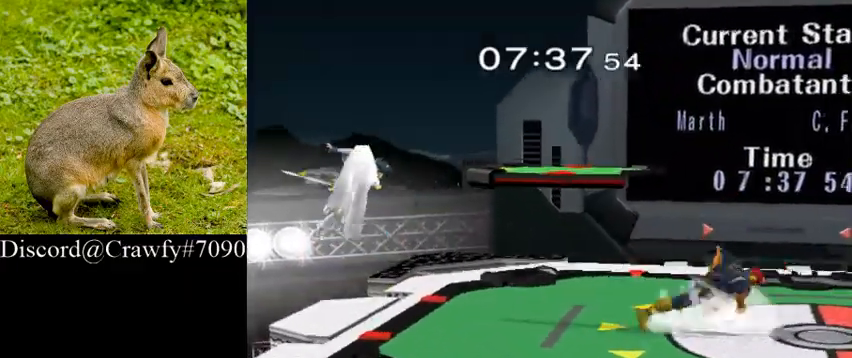
{"dt_ms": 500, "buttons": [], "left_stick": "center", "right_stick": "center", "button_events": [[333, "L1", "down"], [433, "L1", "up"]]}
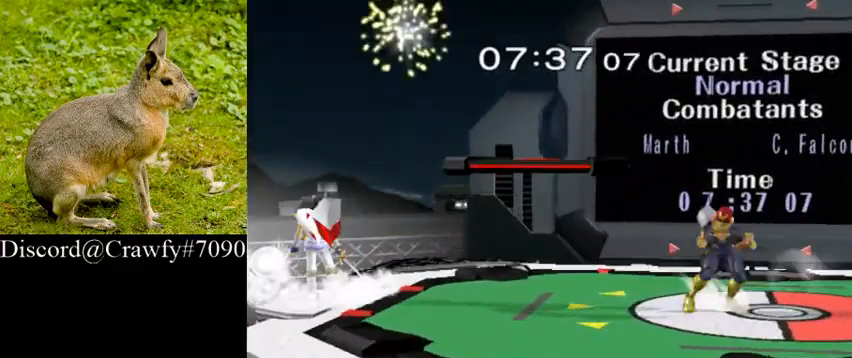
{"dt_ms": 500, "buttons": [], "left_stick": "center", "right_stick": "center", "button_events": [[100, "Y", "down"], [133, "Y", "up"]]}
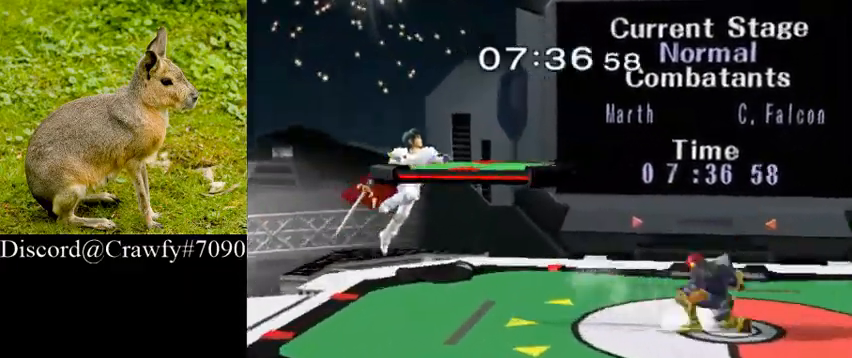
{"dt_ms": 1000, "buttons": [], "left_stick": "center", "right_stick": "center"}
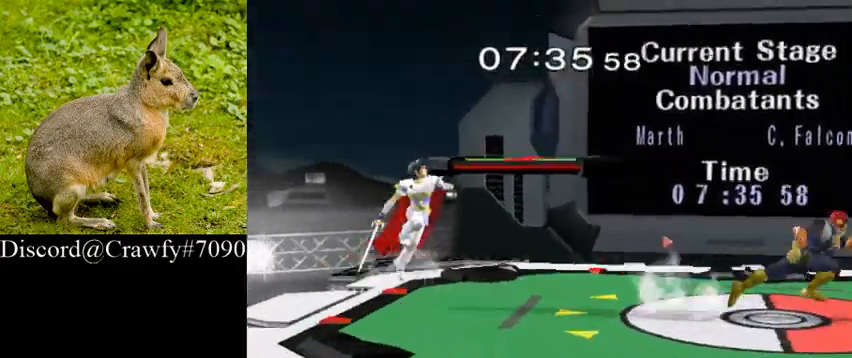
{"dt_ms": 500, "buttons": [], "left_stick": "center", "right_stick": "center", "button_events": []}
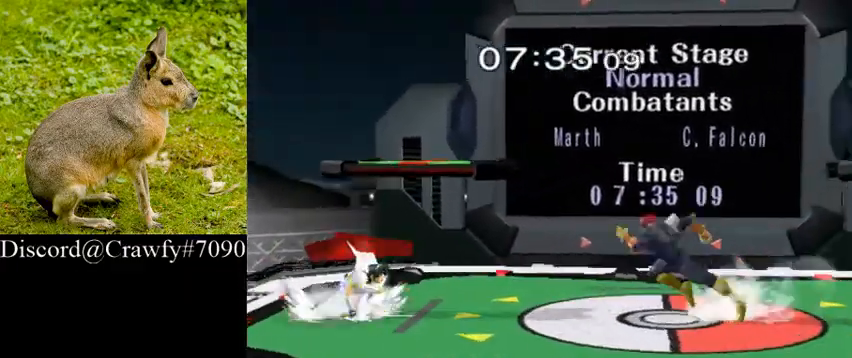
{"dt_ms": 500, "buttons": ["A", "Y", "L1", "Z"], "left_stick": "right", "right_stick": "center", "button_events": [[500, "A", "down"], [500, "L1", "down"], [500, "Y", "down"], [500, "Z", "down"]]}